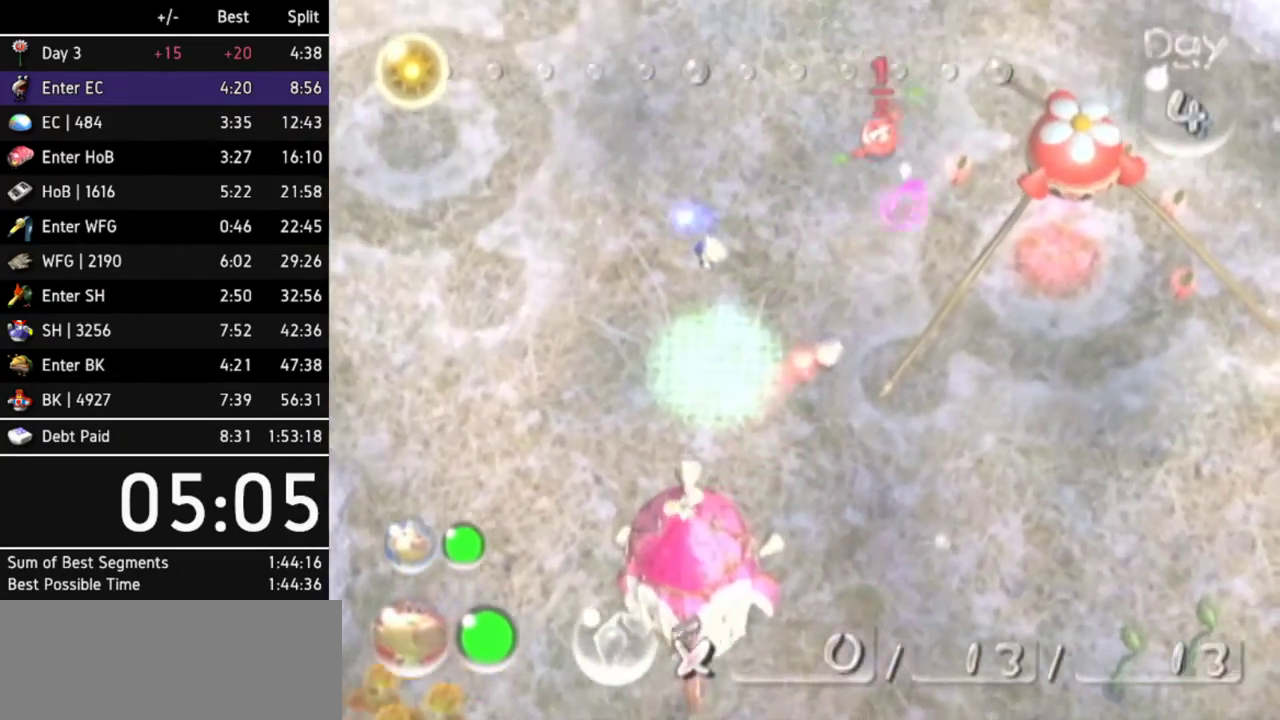
Gameplay with a controller (Nintendo layout); each line is a JSON object with the inputs held at the frame after it. Not read: L3 R3.
{"buttons": [], "left_stick": "up", "right_stick": "center"}
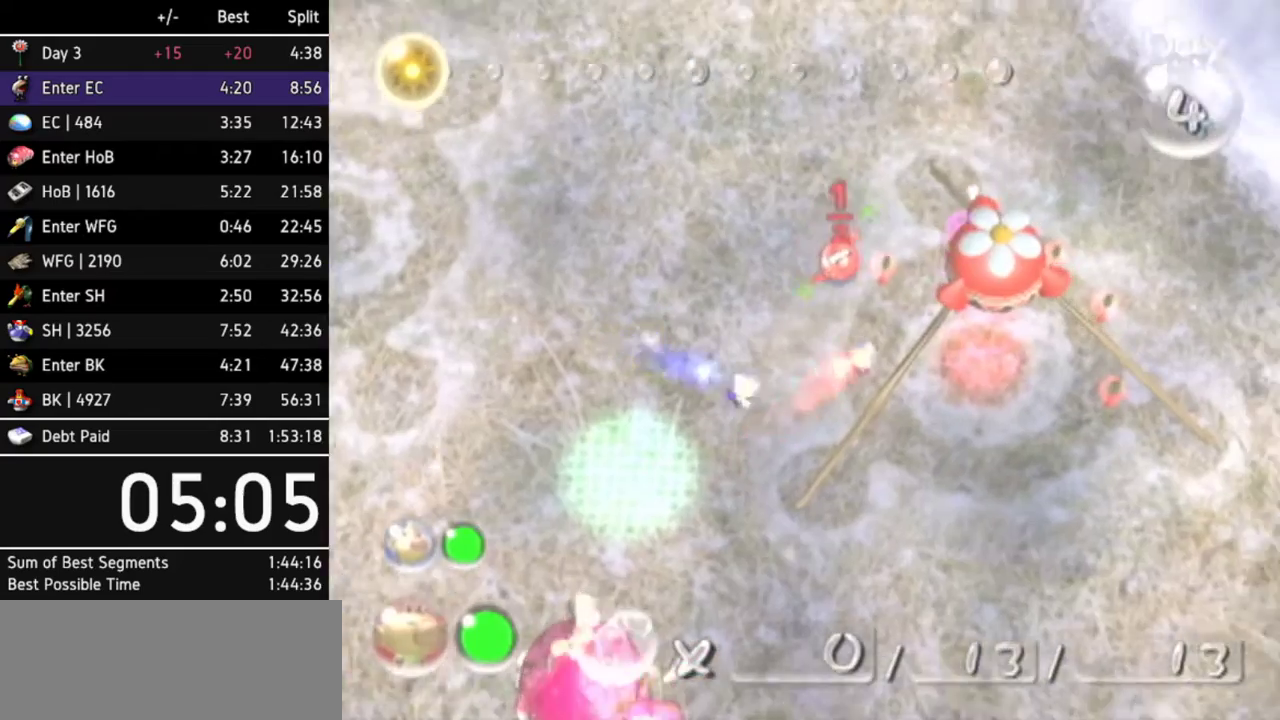
{"buttons": [], "left_stick": "center", "right_stick": "center"}
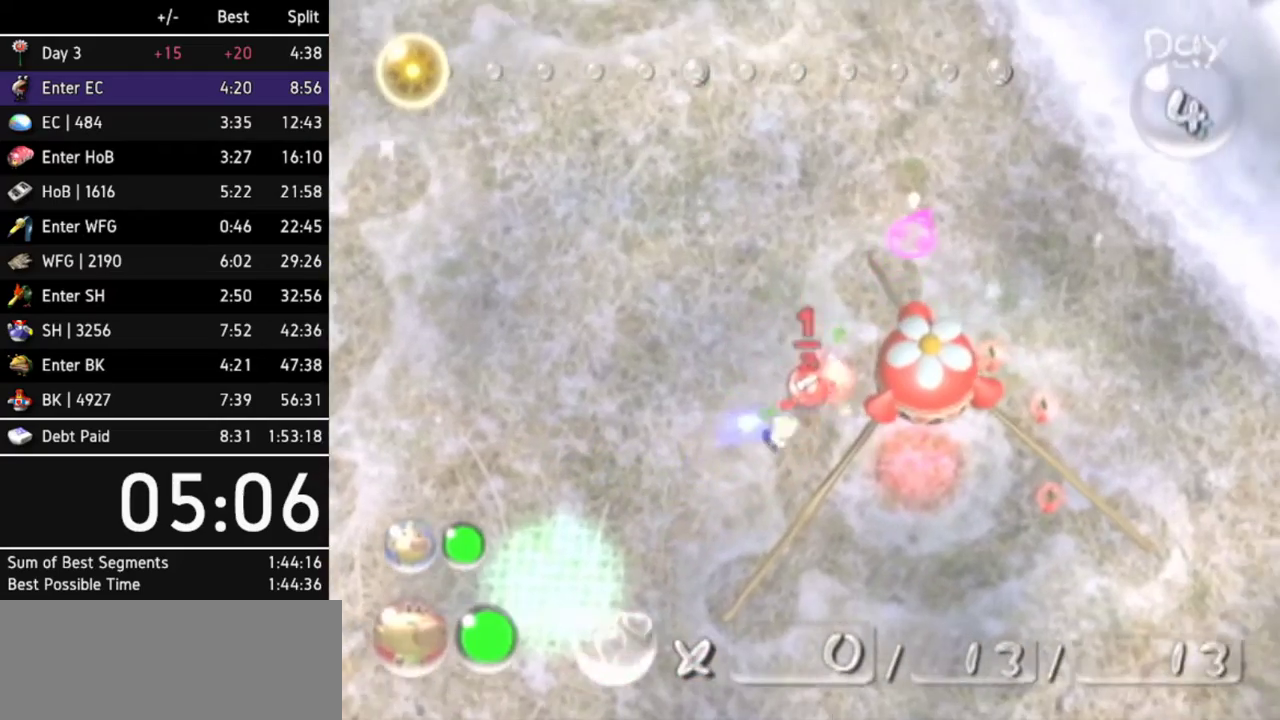
{"buttons": ["A"], "left_stick": "center", "right_stick": "center"}
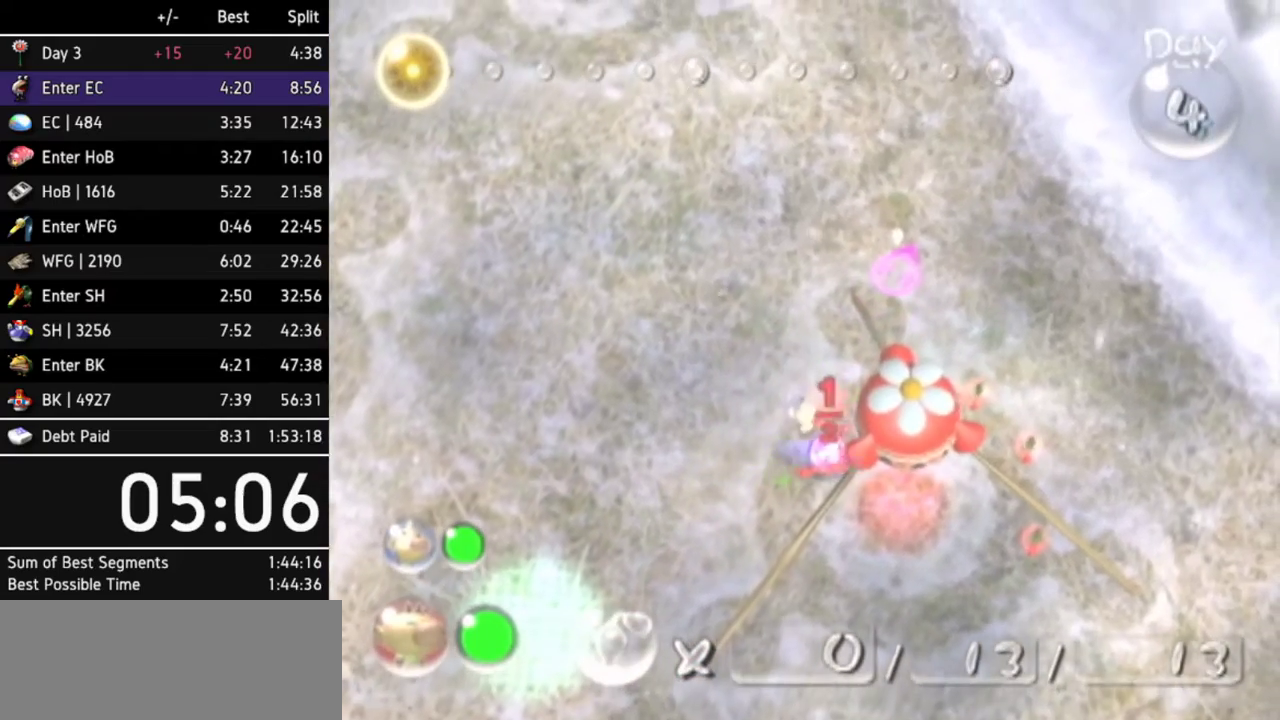
{"buttons": ["A"], "left_stick": "center", "right_stick": "center"}
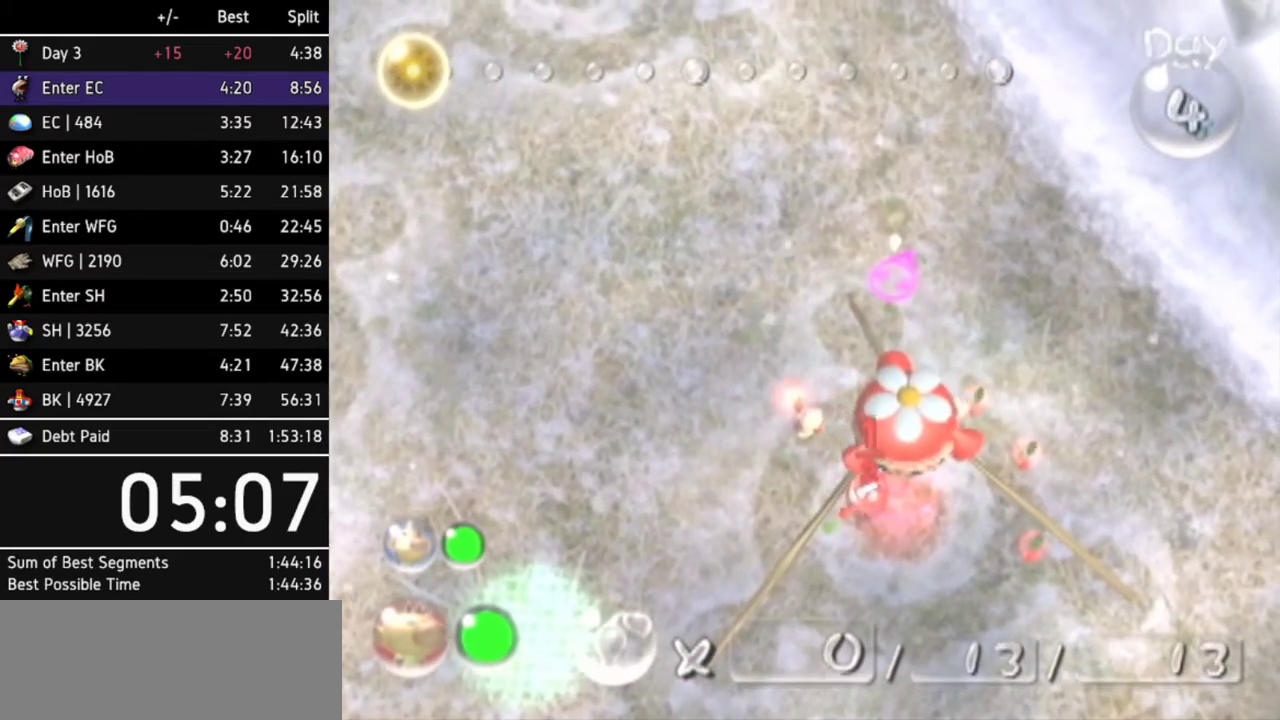
{"buttons": ["A"], "left_stick": "center", "right_stick": "center"}
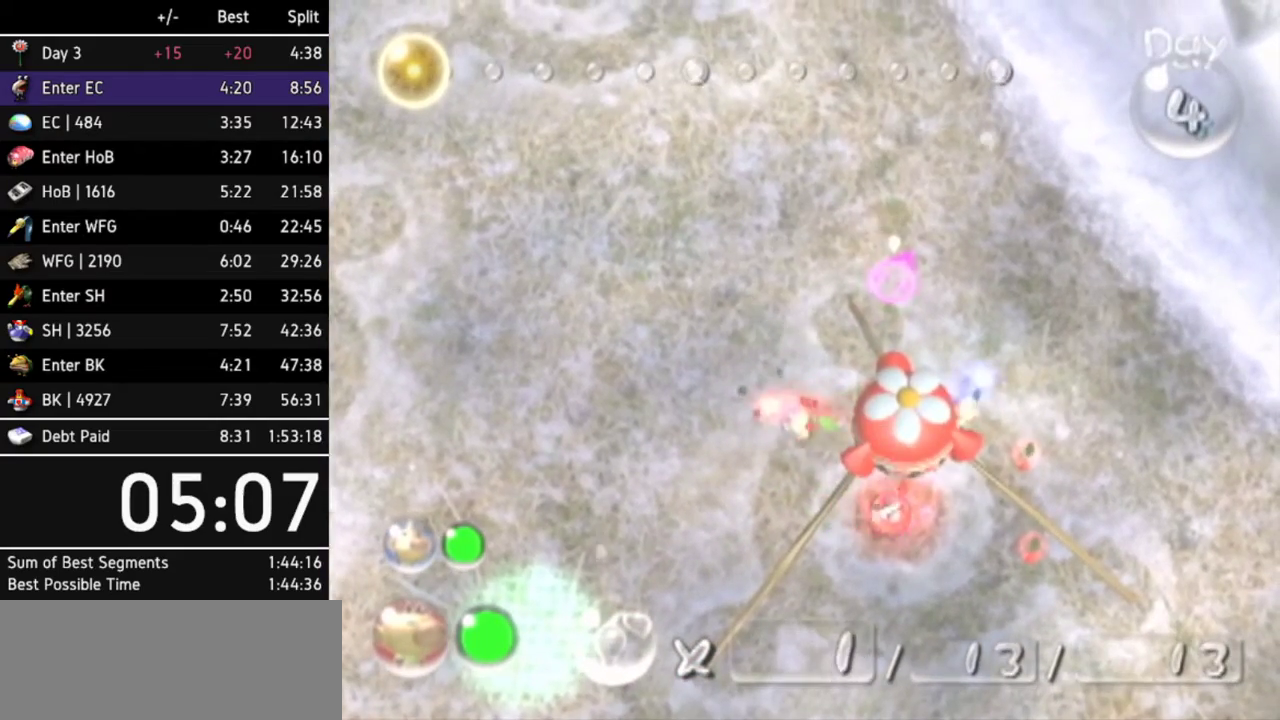
{"buttons": [], "left_stick": "center", "right_stick": "center"}
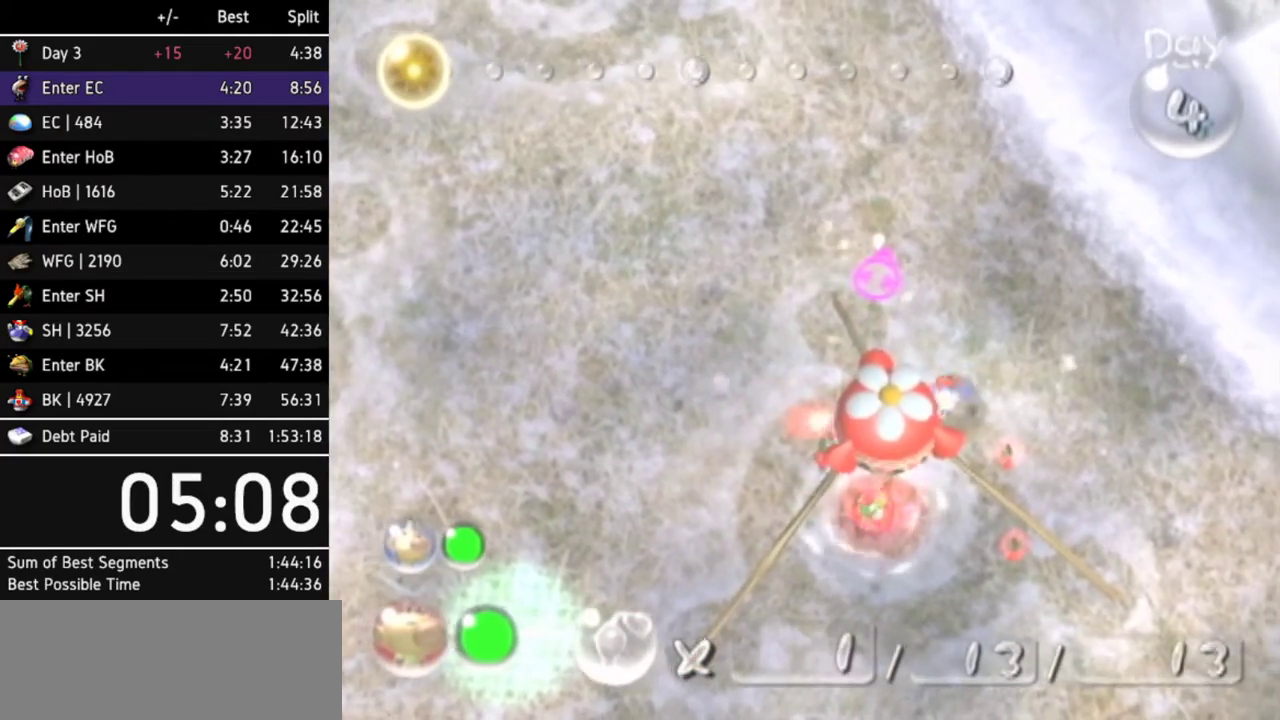
{"buttons": ["A"], "left_stick": "center", "right_stick": "center"}
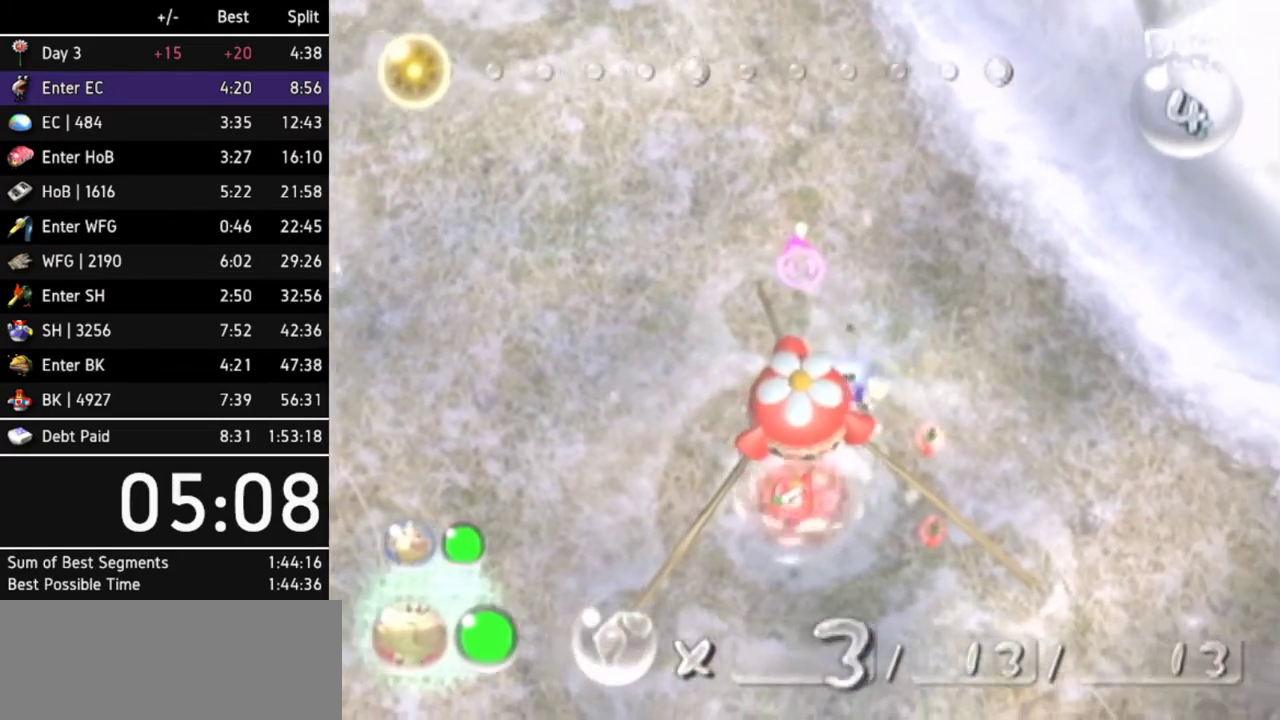
{"buttons": [], "left_stick": "center", "right_stick": "center"}
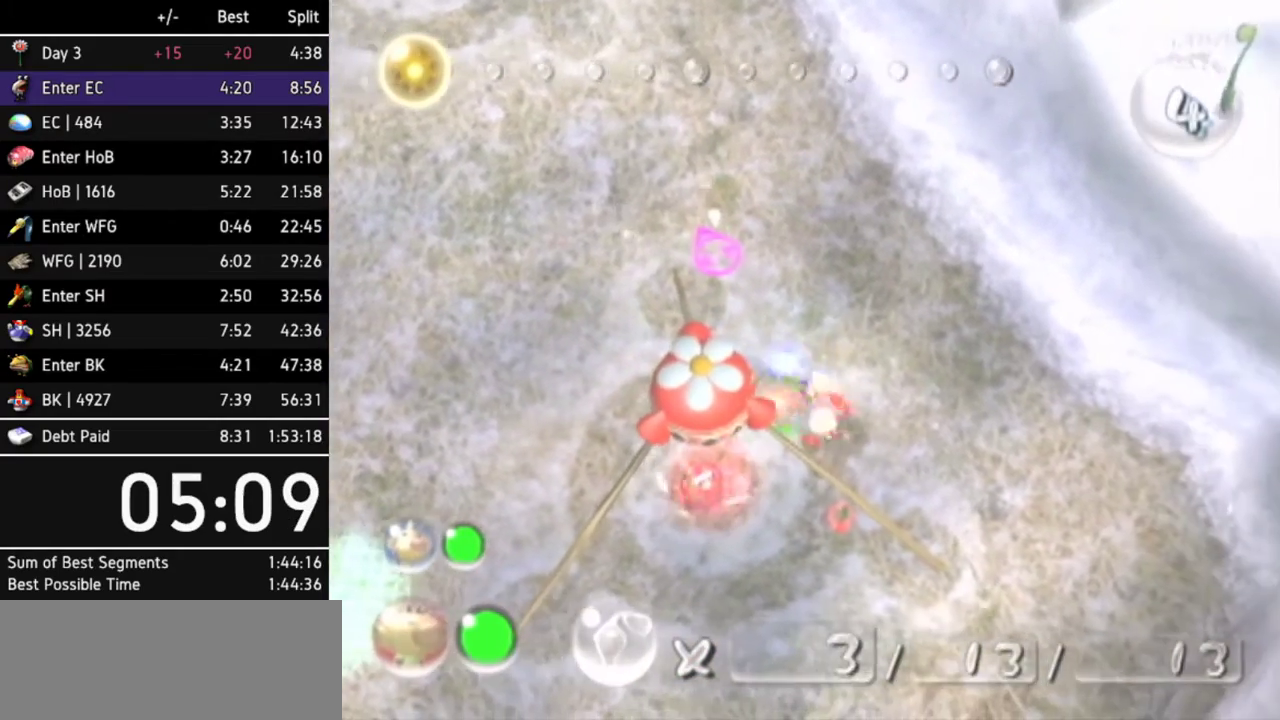
{"buttons": [], "left_stick": "center", "right_stick": "center"}
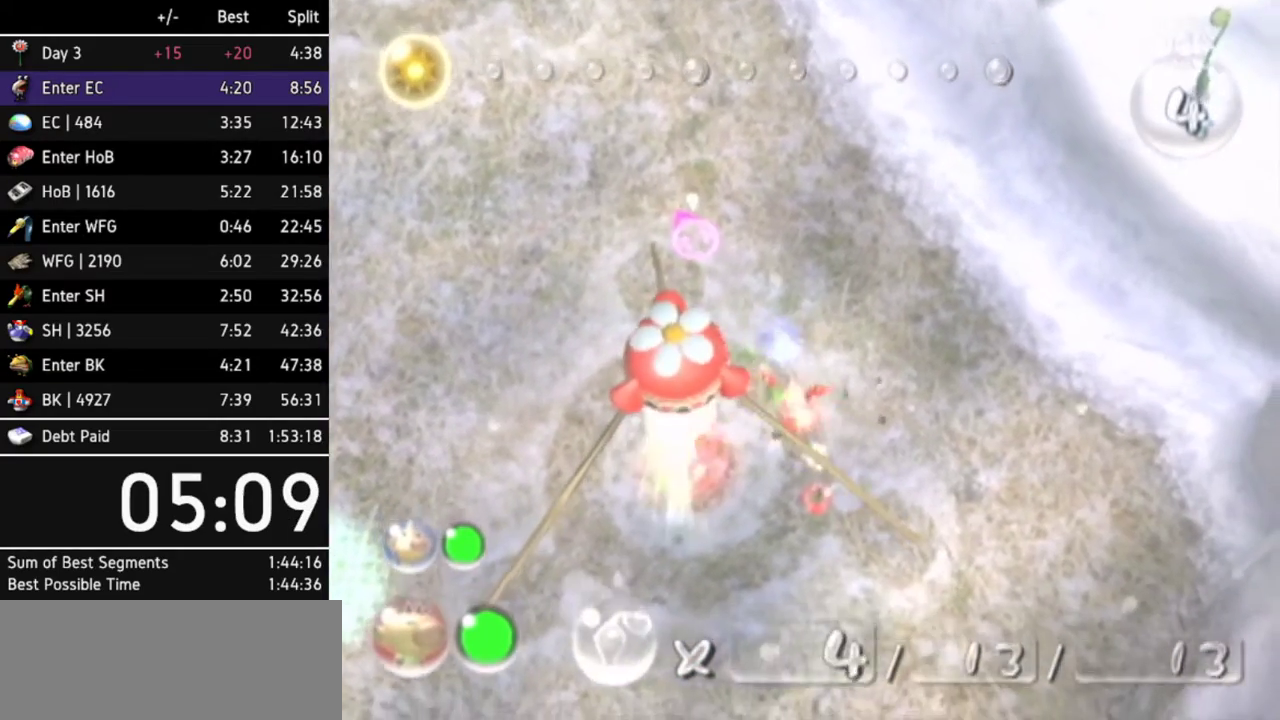
{"buttons": [], "left_stick": "left", "right_stick": "center"}
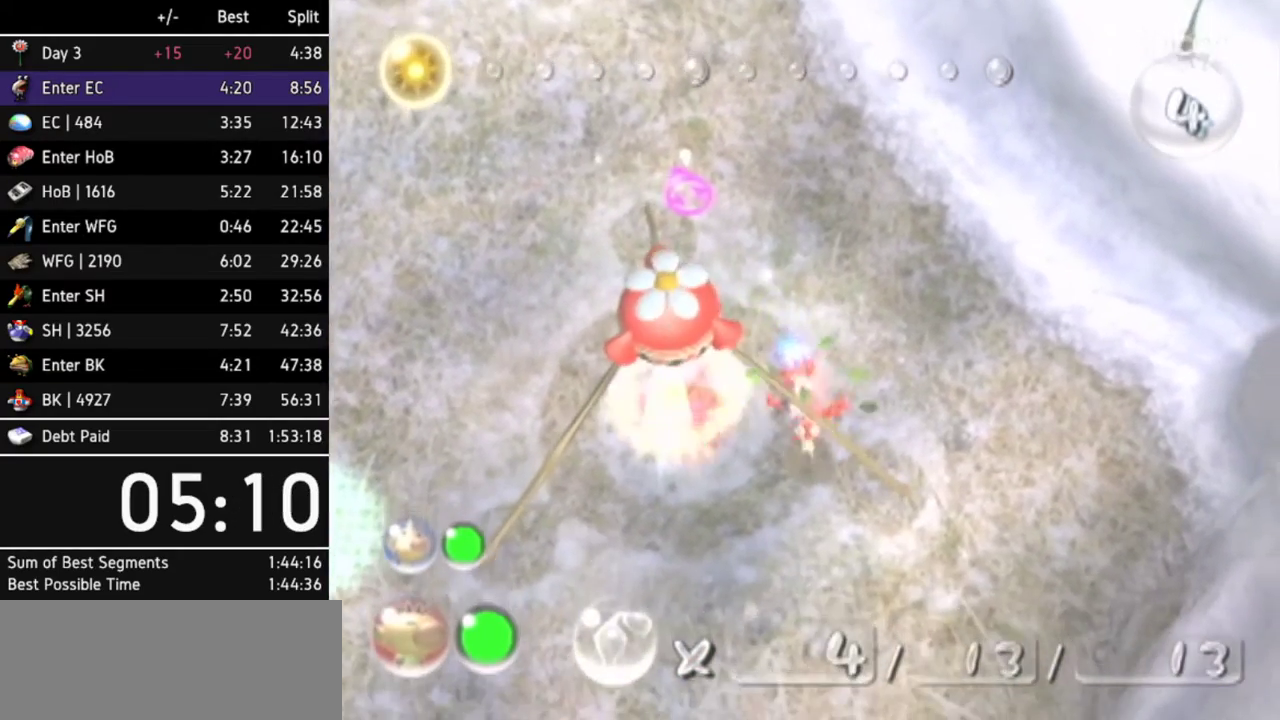
{"buttons": ["L1"], "left_stick": "center", "right_stick": "center"}
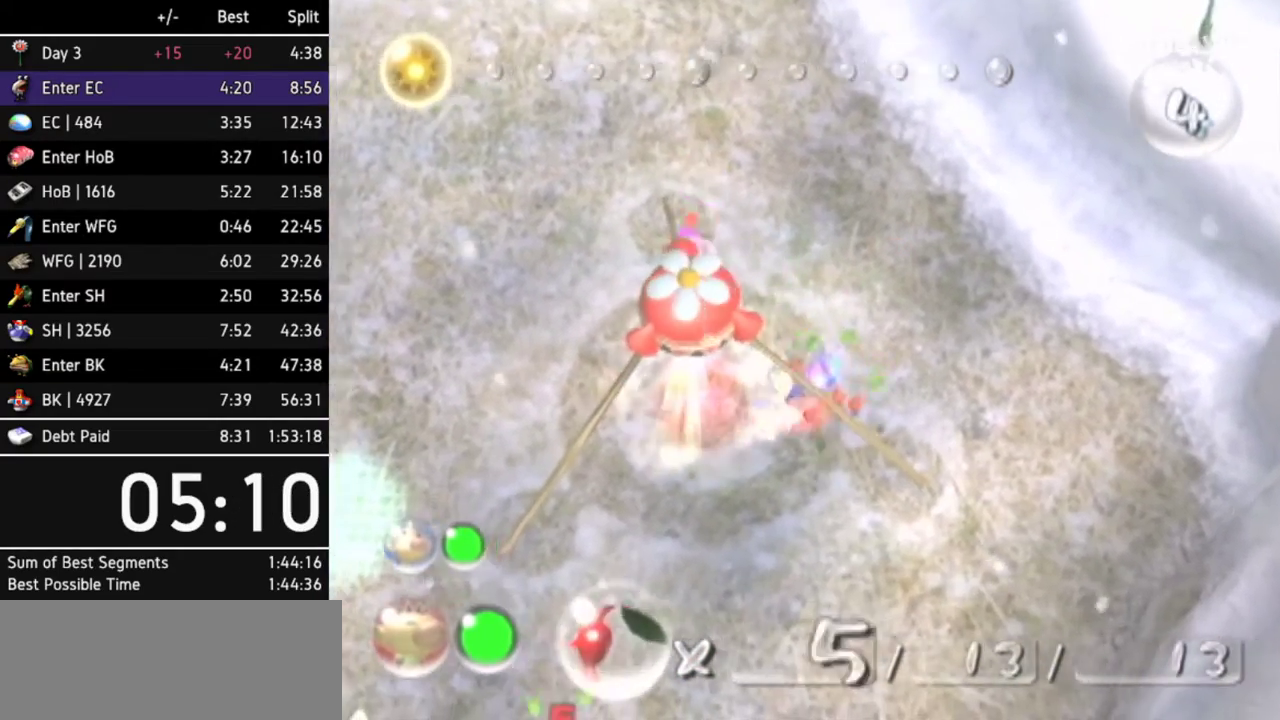
{"buttons": [], "left_stick": "center", "right_stick": "center"}
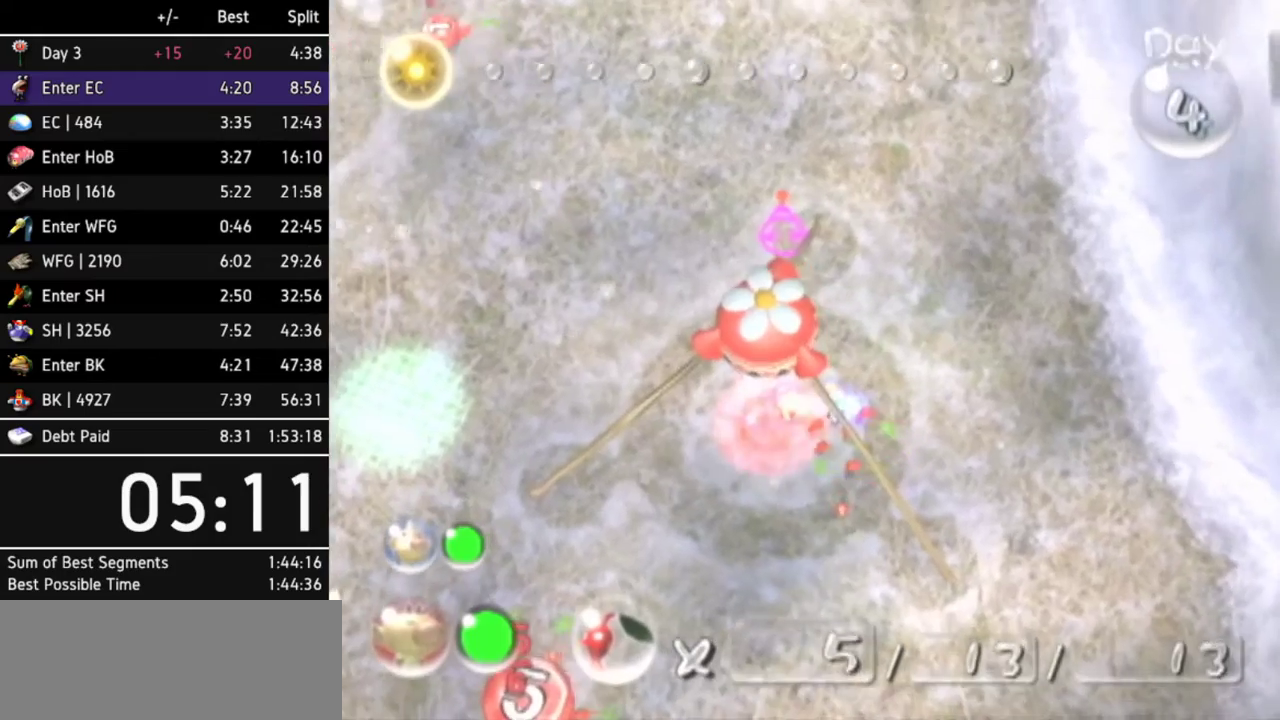
{"buttons": [], "left_stick": "left", "right_stick": "center"}
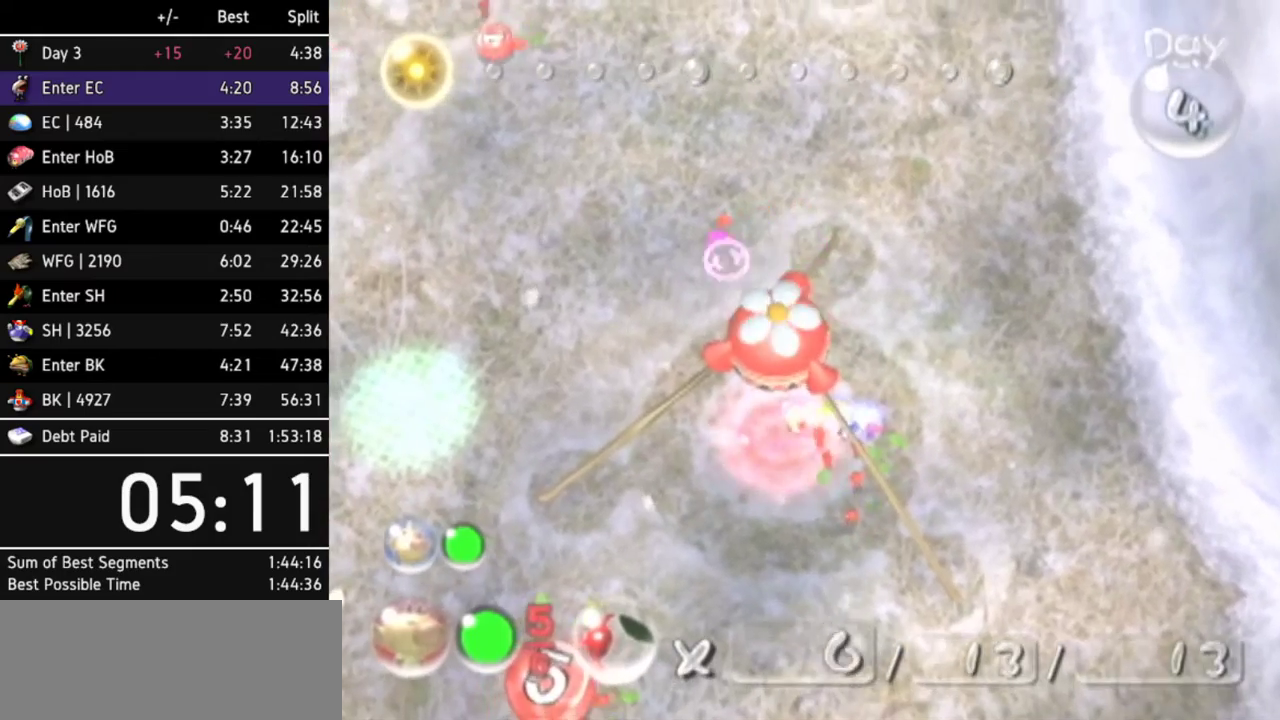
{"buttons": [], "left_stick": "down-right", "right_stick": "center"}
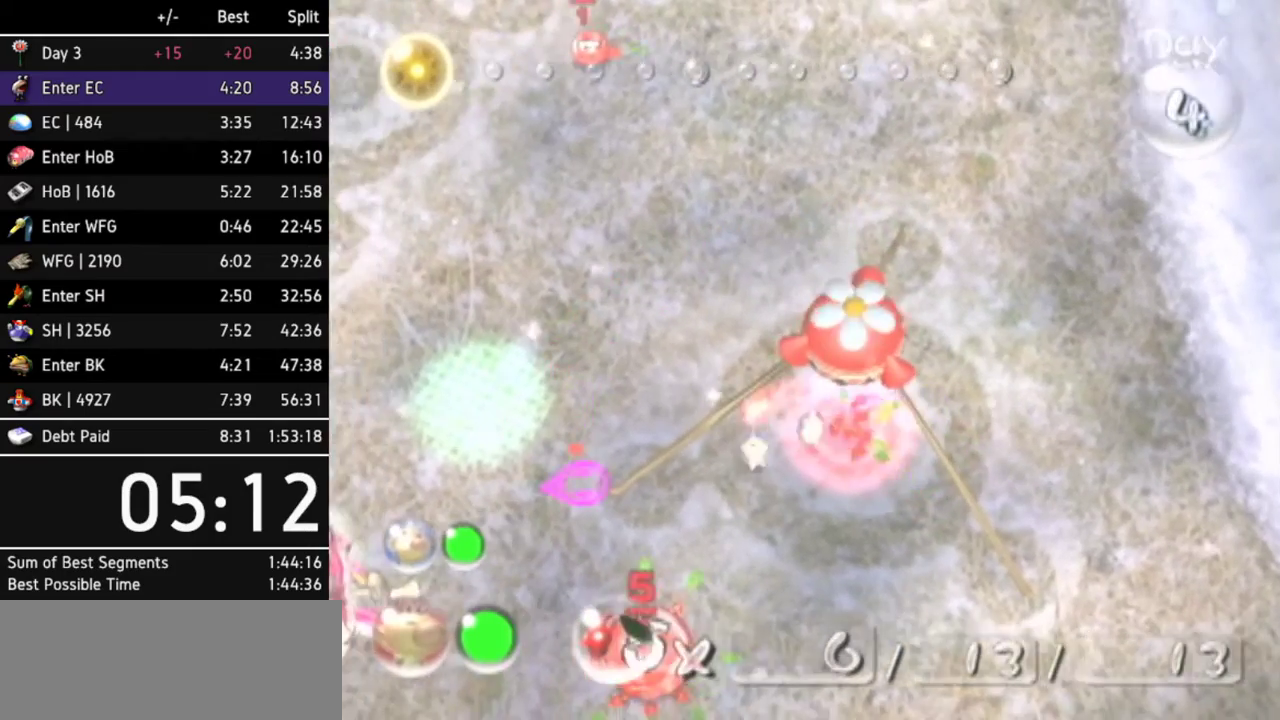
{"buttons": [], "left_stick": "up-left", "right_stick": "center"}
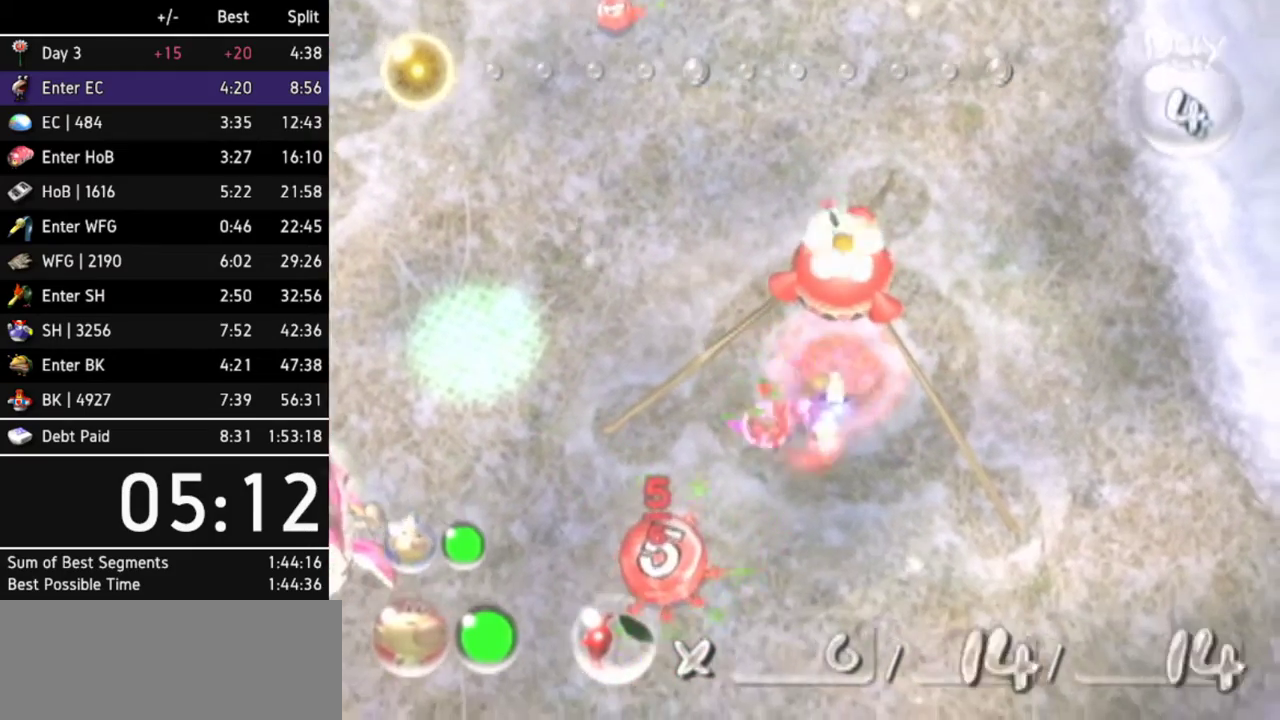
{"buttons": [], "left_stick": "center", "right_stick": "center"}
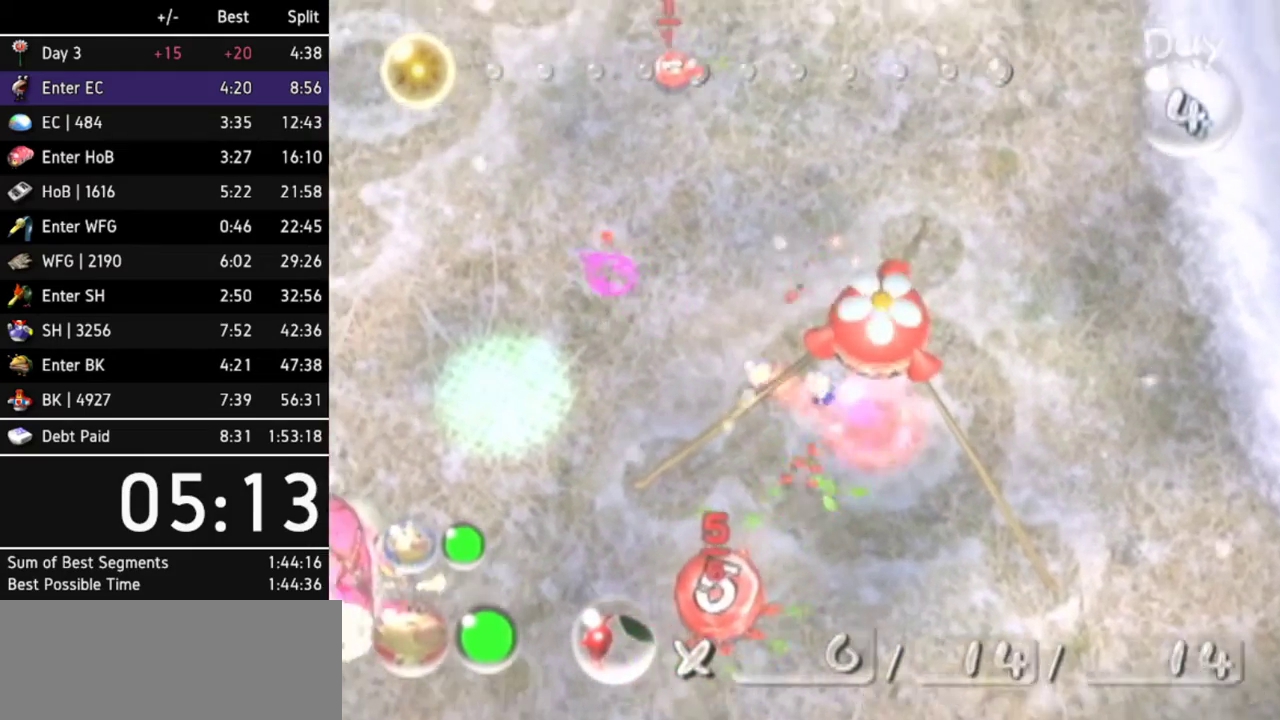
{"buttons": [], "left_stick": "center", "right_stick": "center"}
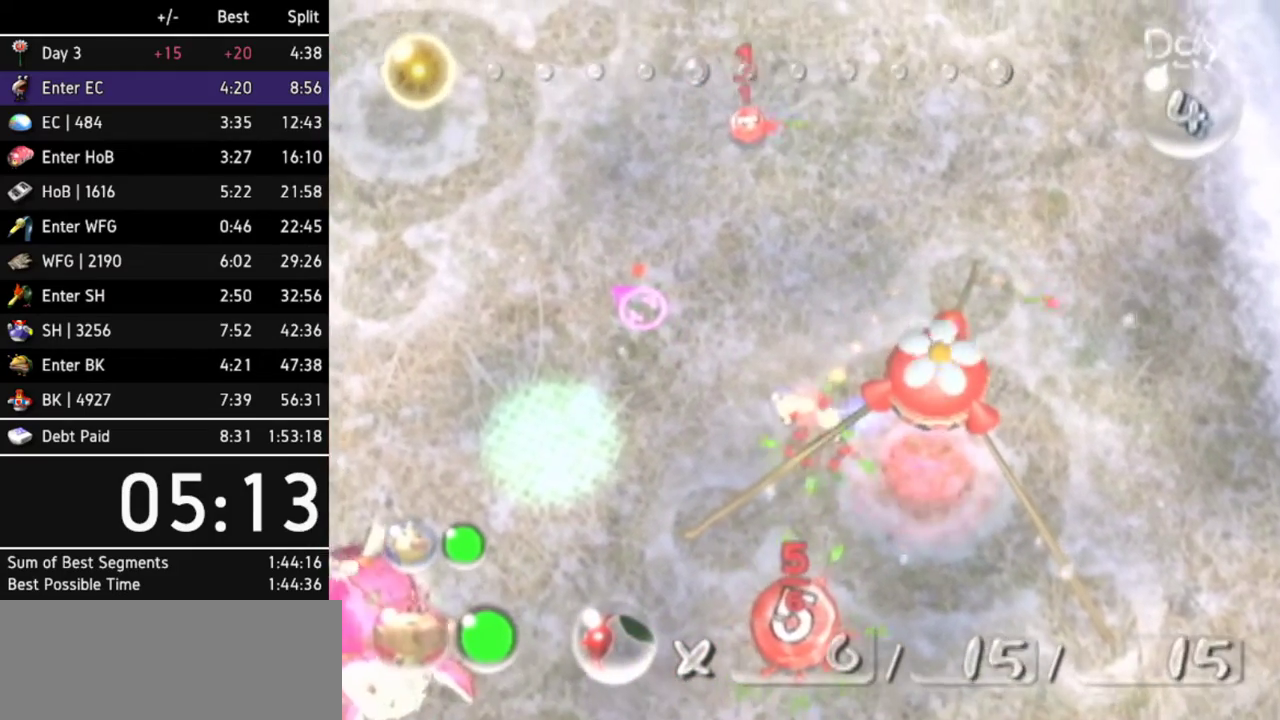
{"buttons": [], "left_stick": "down", "right_stick": "center"}
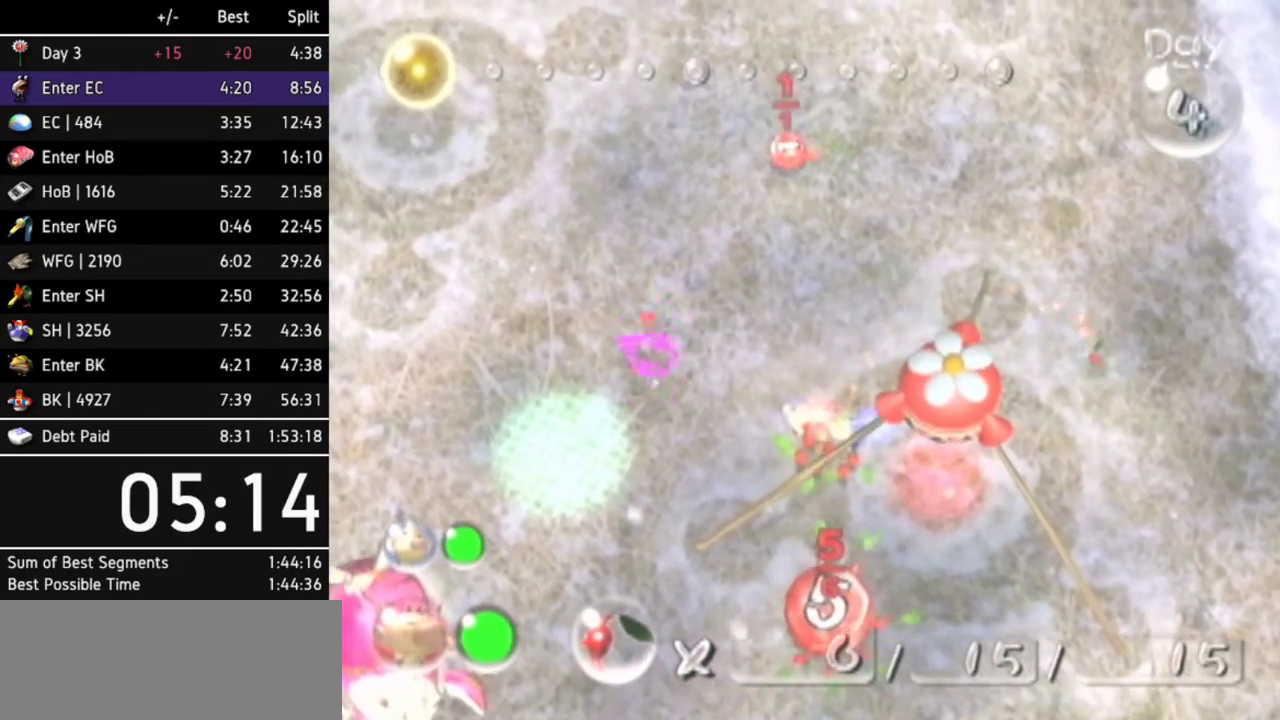
{"buttons": [], "left_stick": "center", "right_stick": "center"}
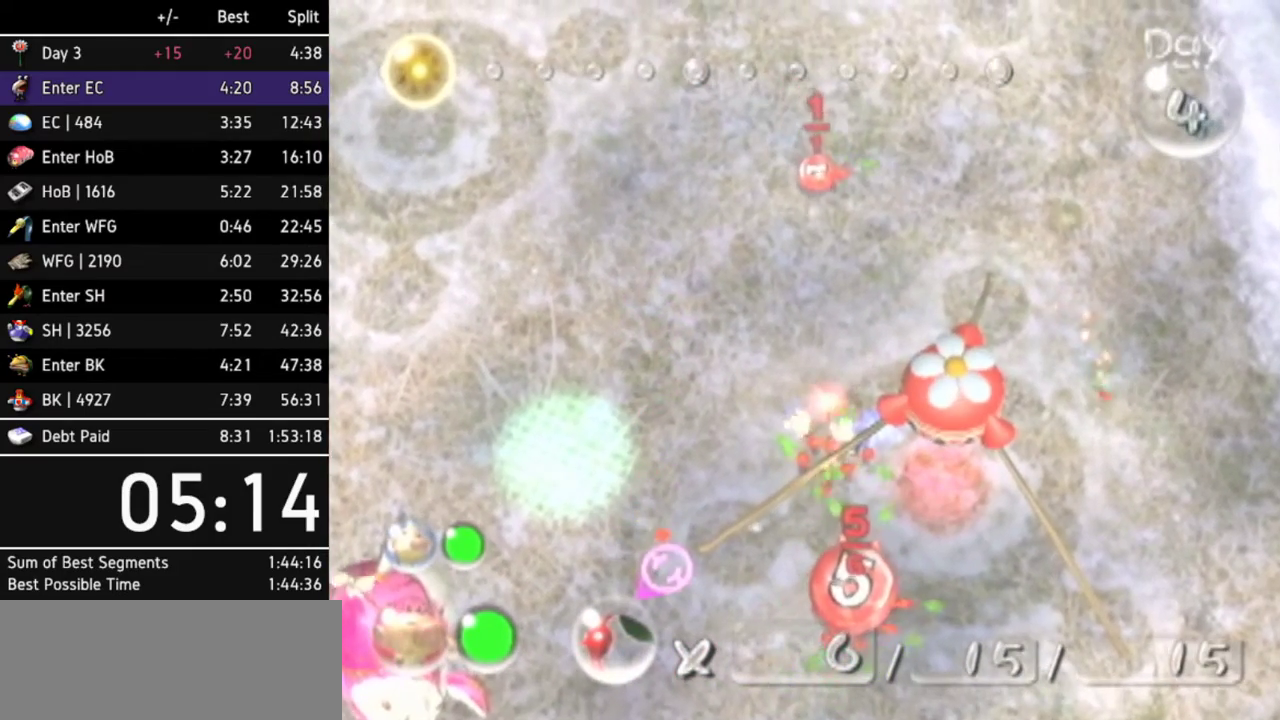
{"buttons": [], "left_stick": "center", "right_stick": "center"}
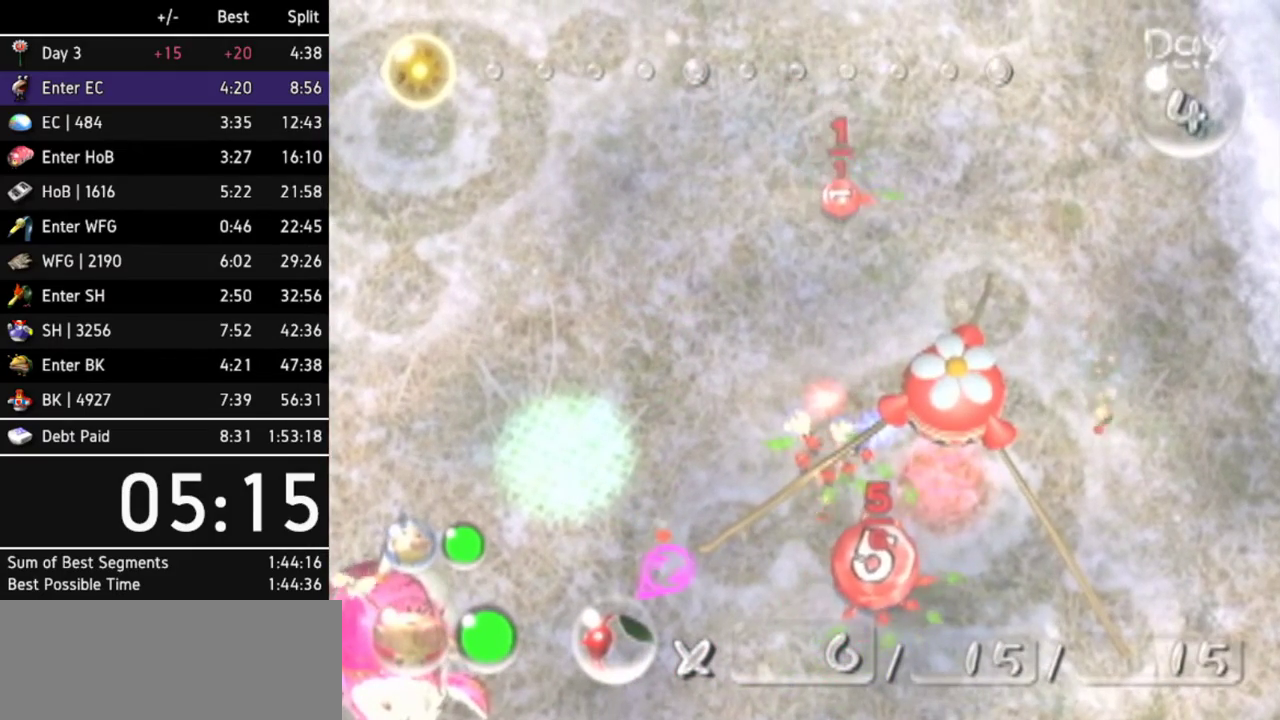
{"buttons": [], "left_stick": "center", "right_stick": "center"}
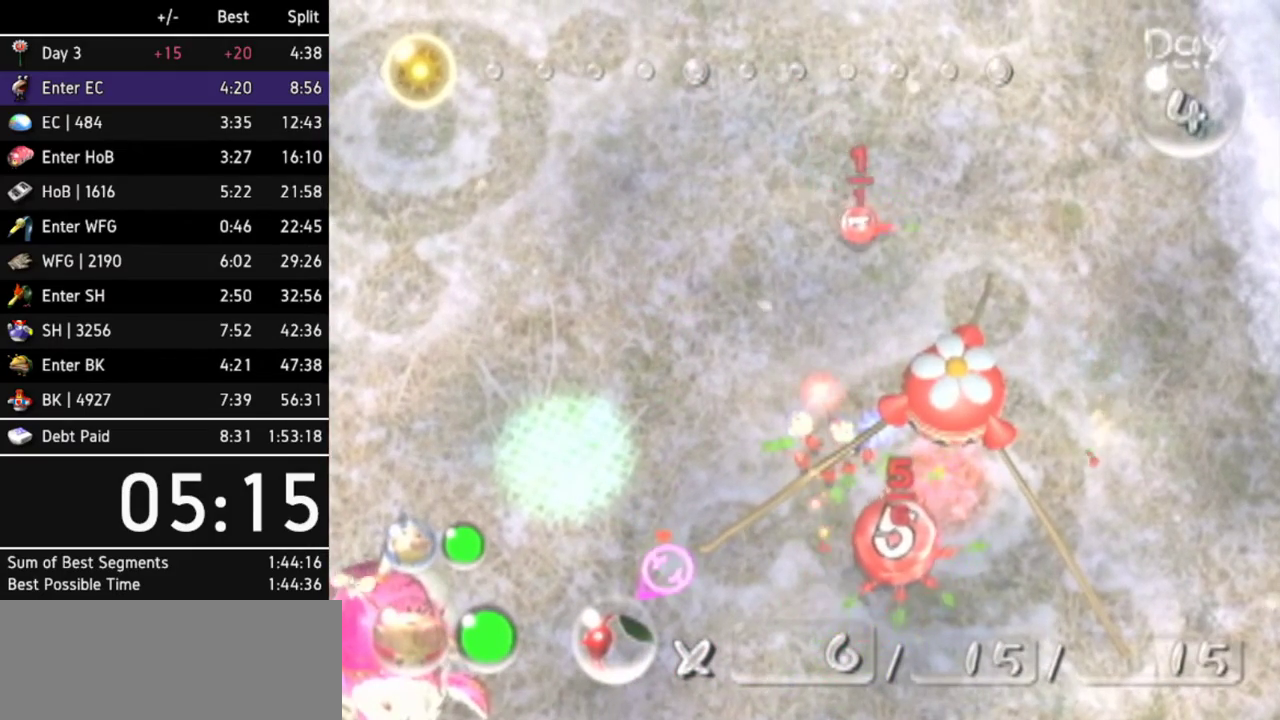
{"buttons": [], "left_stick": "center", "right_stick": "center"}
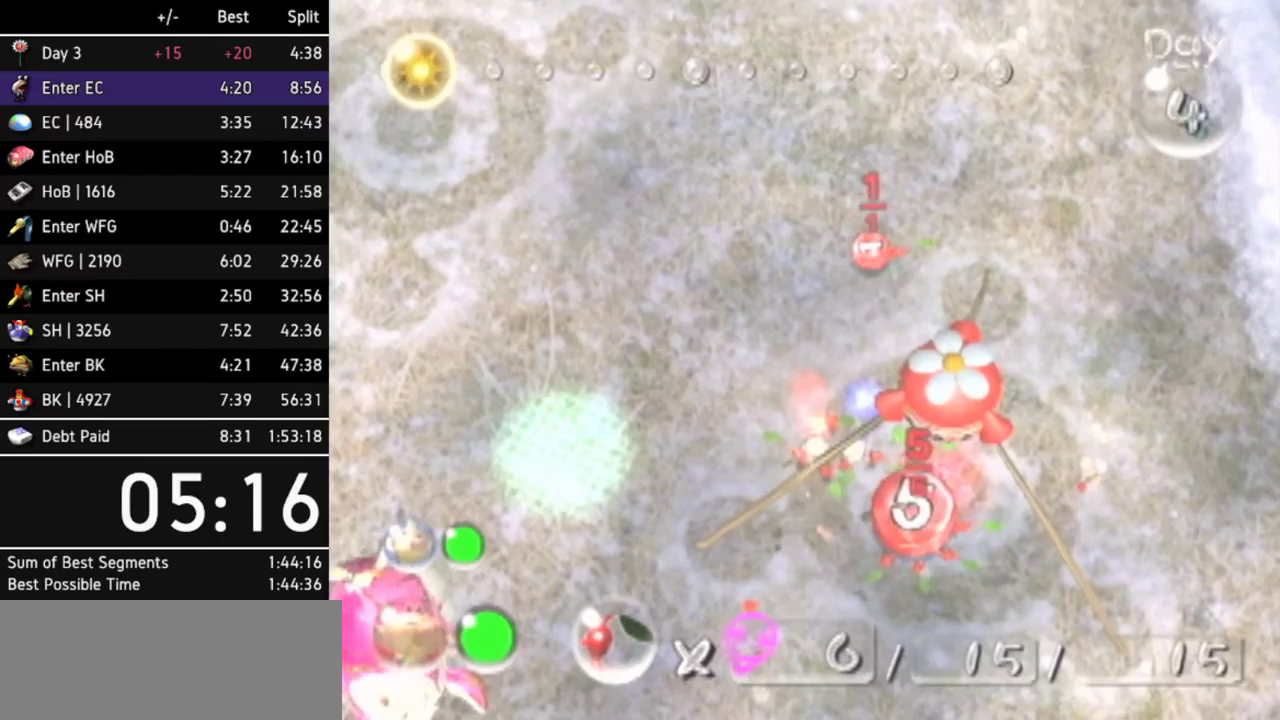
{"buttons": [], "left_stick": "center", "right_stick": "center"}
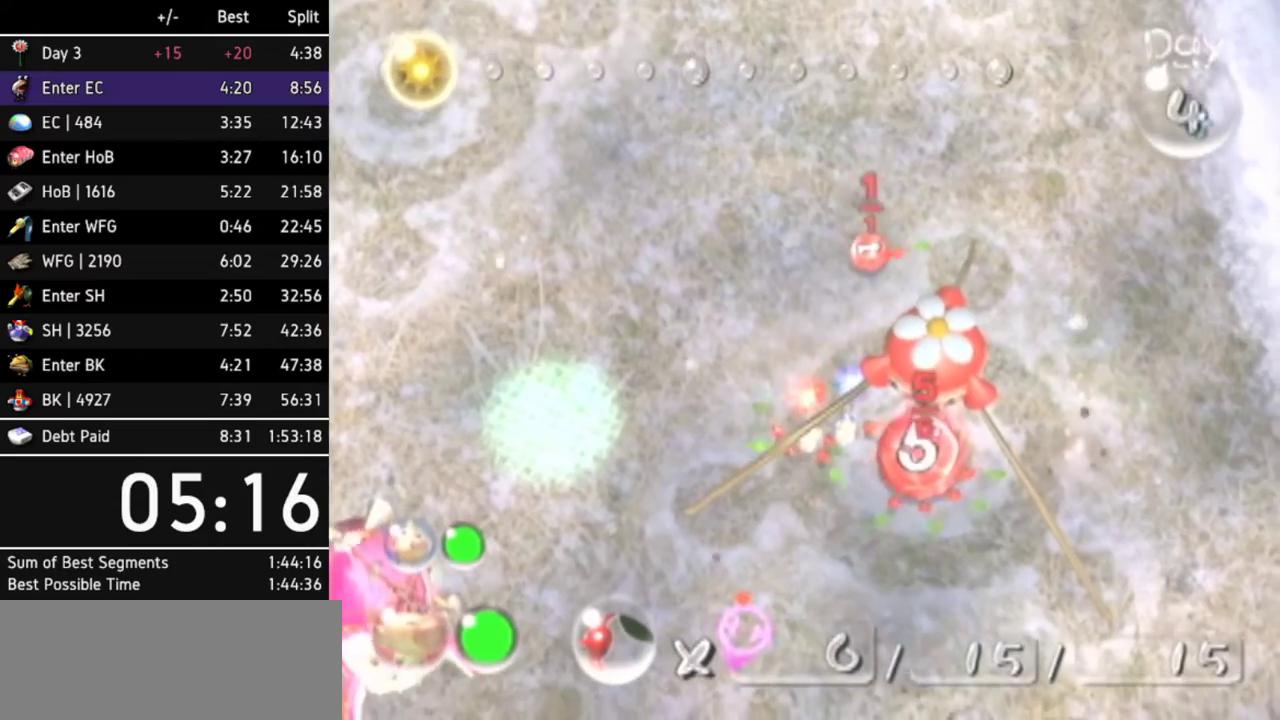
{"buttons": [], "left_stick": "center", "right_stick": "center"}
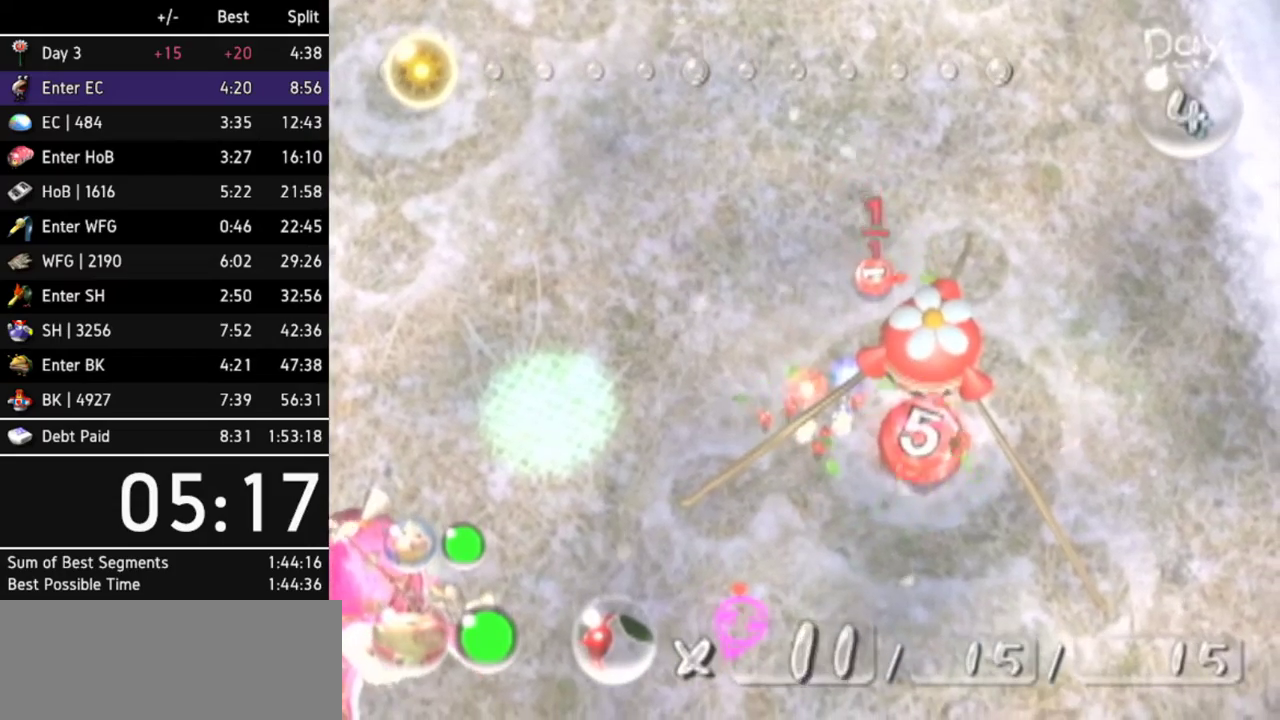
{"buttons": [], "left_stick": "center", "right_stick": "center"}
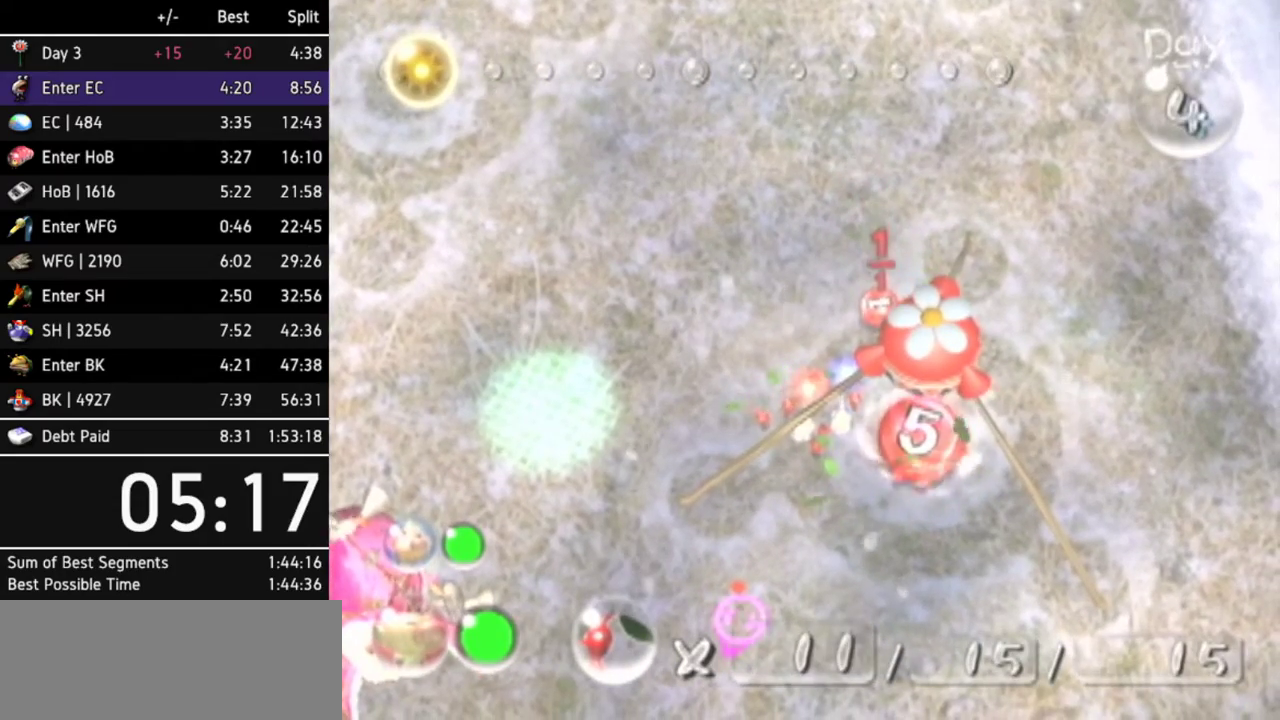
{"buttons": [], "left_stick": "center", "right_stick": "center"}
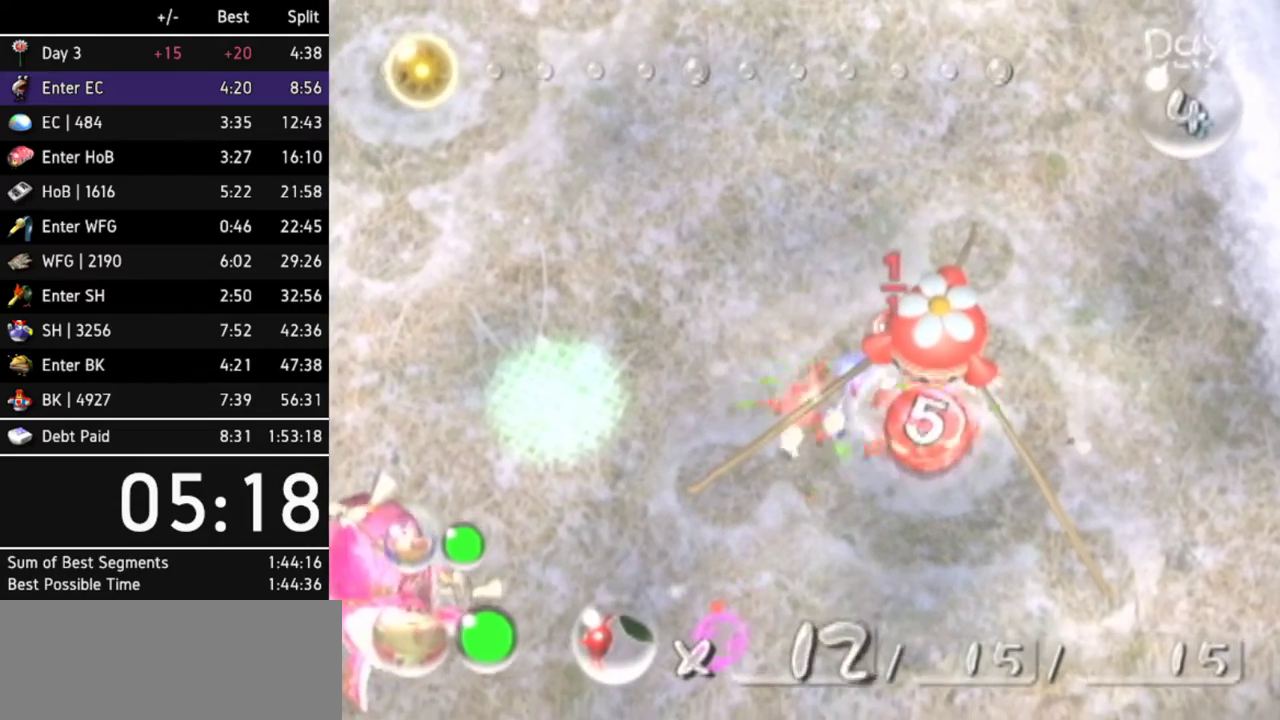
{"buttons": [], "left_stick": "center", "right_stick": "center"}
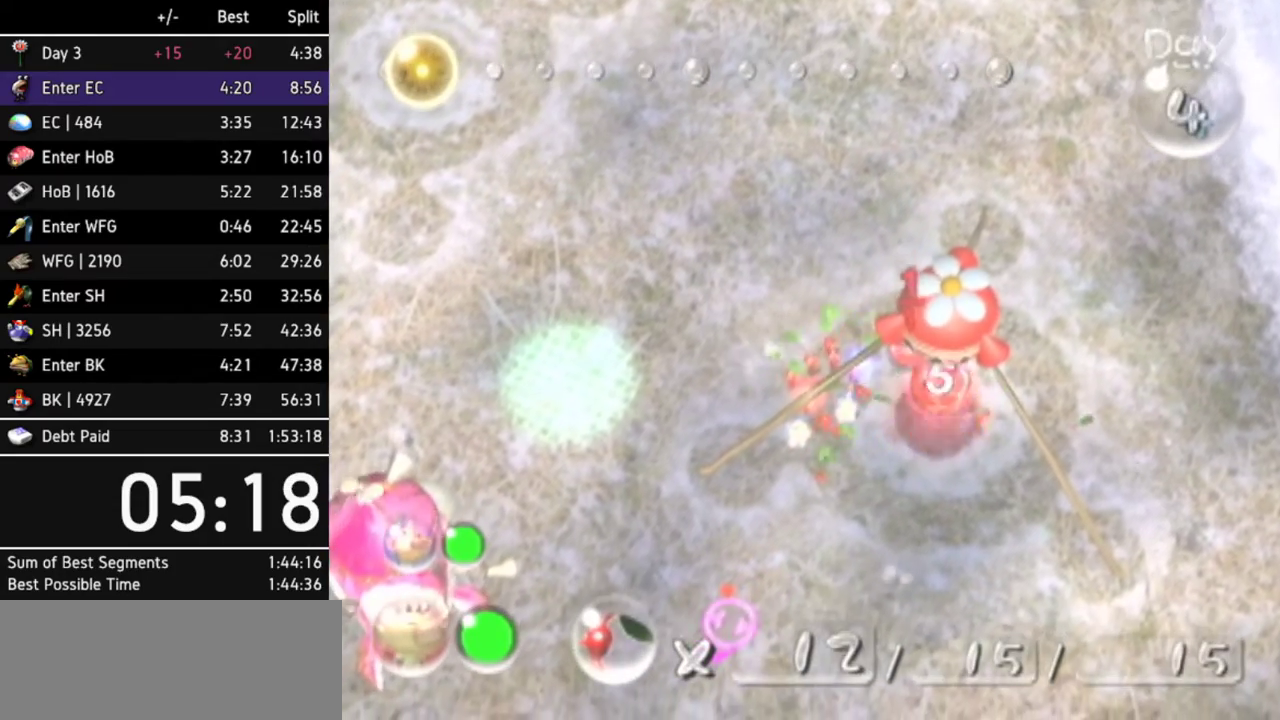
{"buttons": ["A"], "left_stick": "center", "right_stick": "center"}